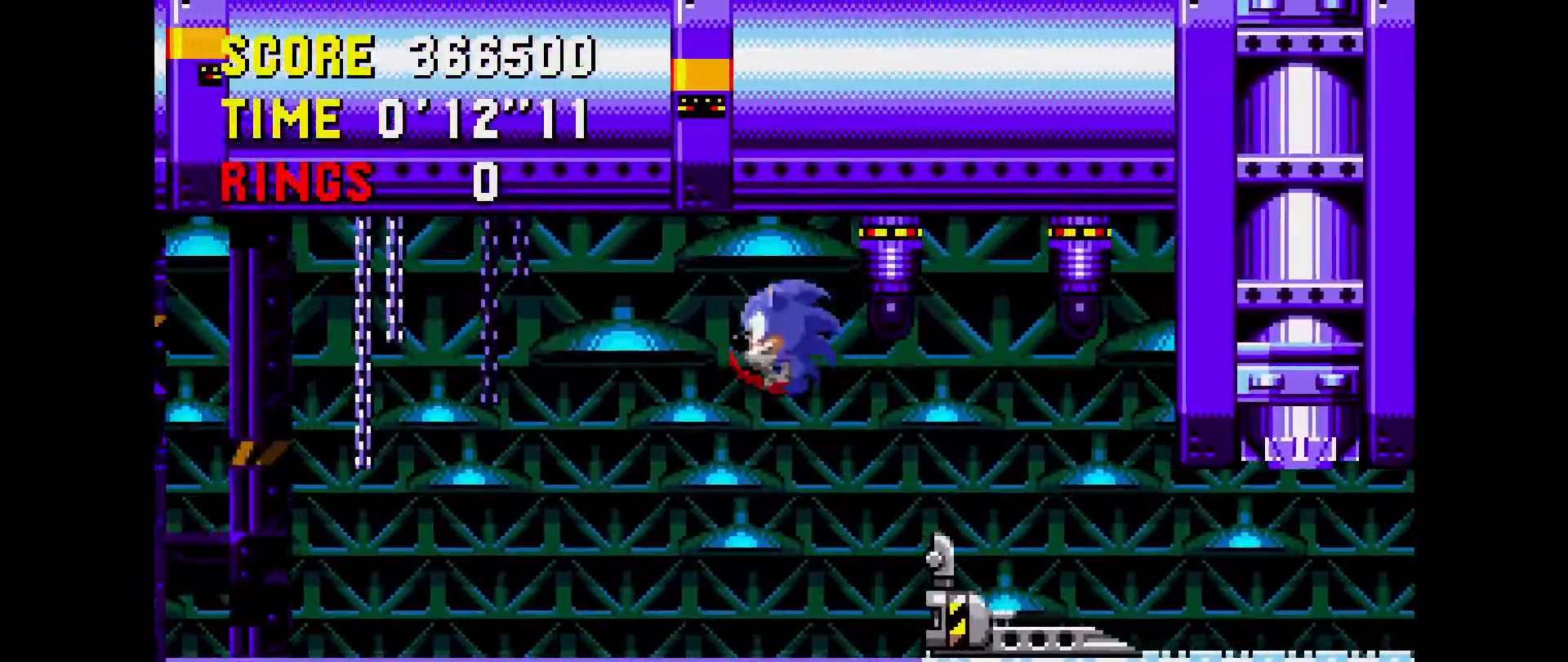
Gameplay with a controller (Xbox layout); each line is a JSON object with the inputs held at the frame after it. "events" lists button and stick changes between this image and that frame as [ms after this image, input, new state], when the widget could be followed in between. Not read: L1 L2 L3 R1 R2 R3 START.
{"buttons": ["DPAD_RIGHT"], "events": [[83, "DPAD_RIGHT", "down"], [383, "C", "down"], [400, "B", "down"], [417, "A", "down"], [483, "B", "up"], [483, "C", "up"], [500, "A", "up"]]}
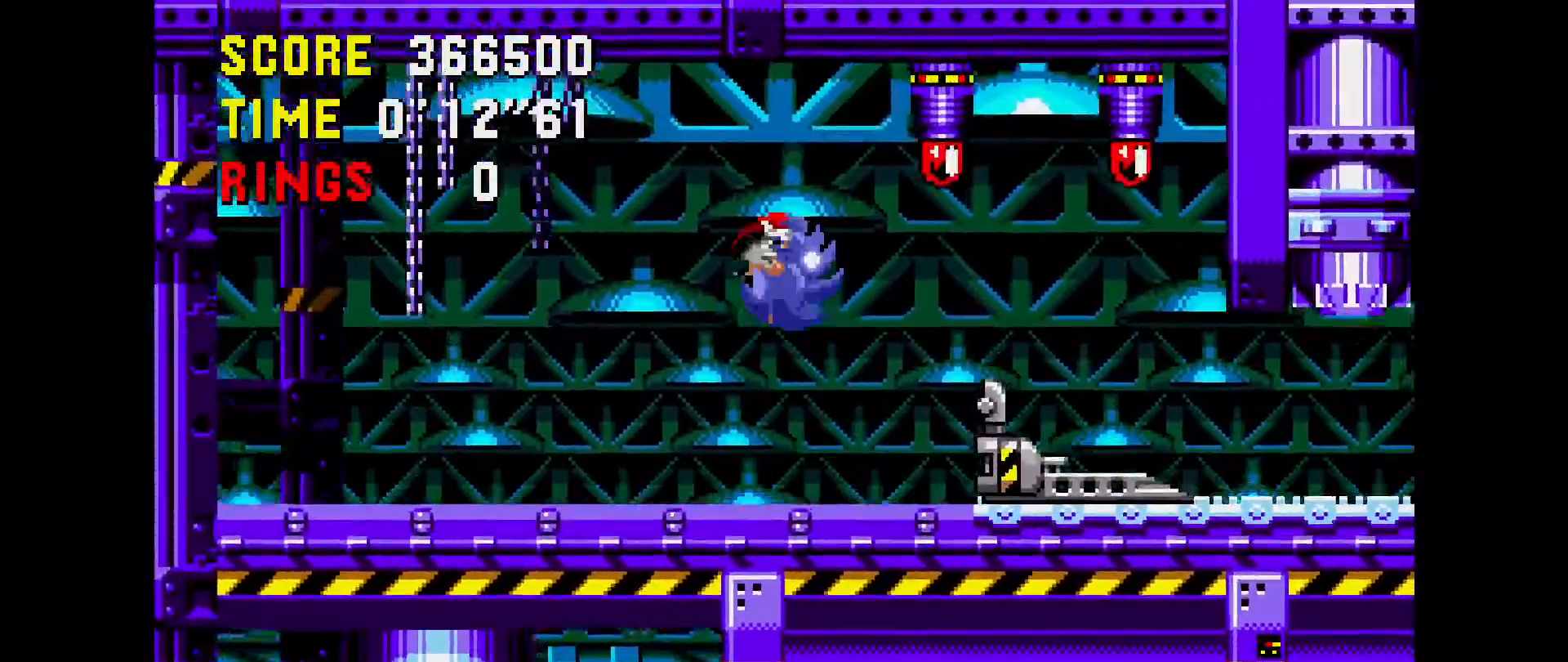
{"buttons": [], "events": [[167, "DPAD_RIGHT", "up"]]}
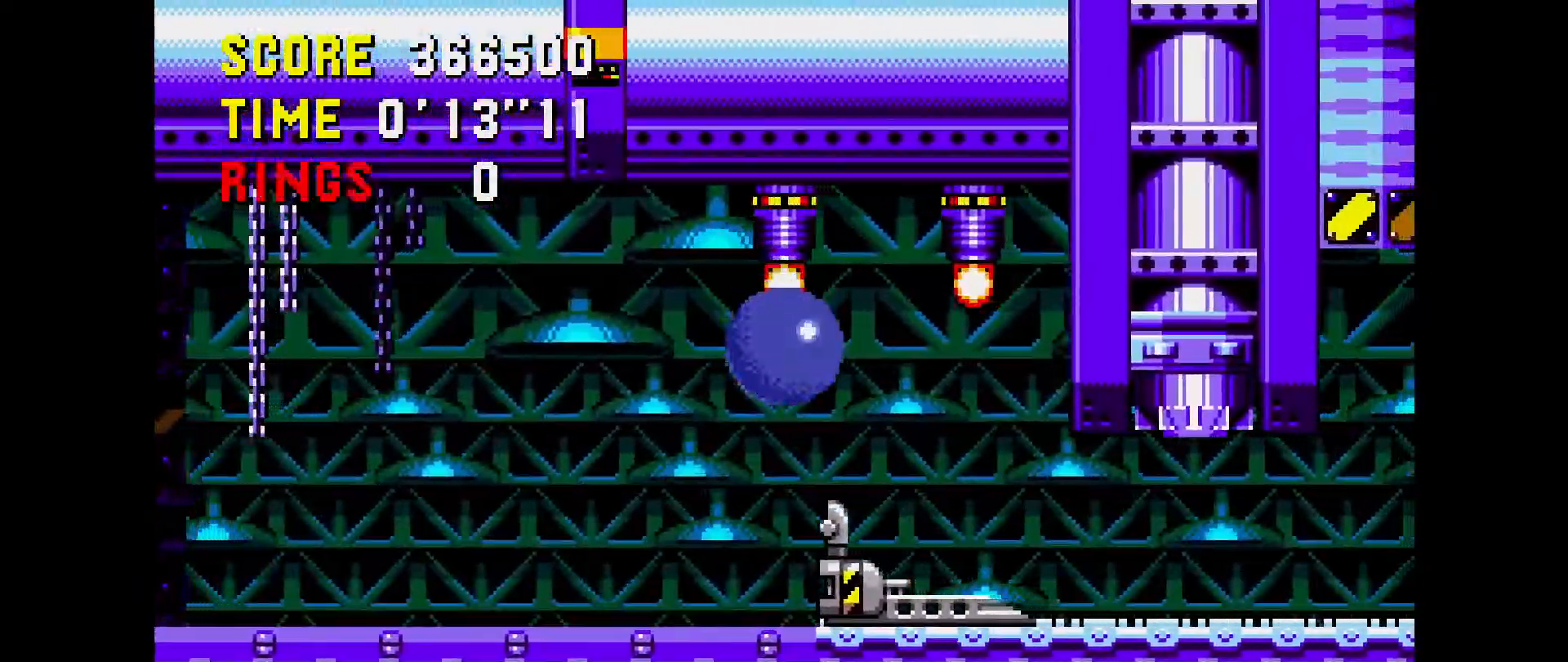
{"buttons": [], "events": [[133, "DPAD_LEFT", "down"], [183, "C", "down"], [217, "B", "down"], [217, "DPAD_LEFT", "up"], [233, "A", "down"], [483, "A", "up"], [483, "B", "up"], [483, "C", "up"]]}
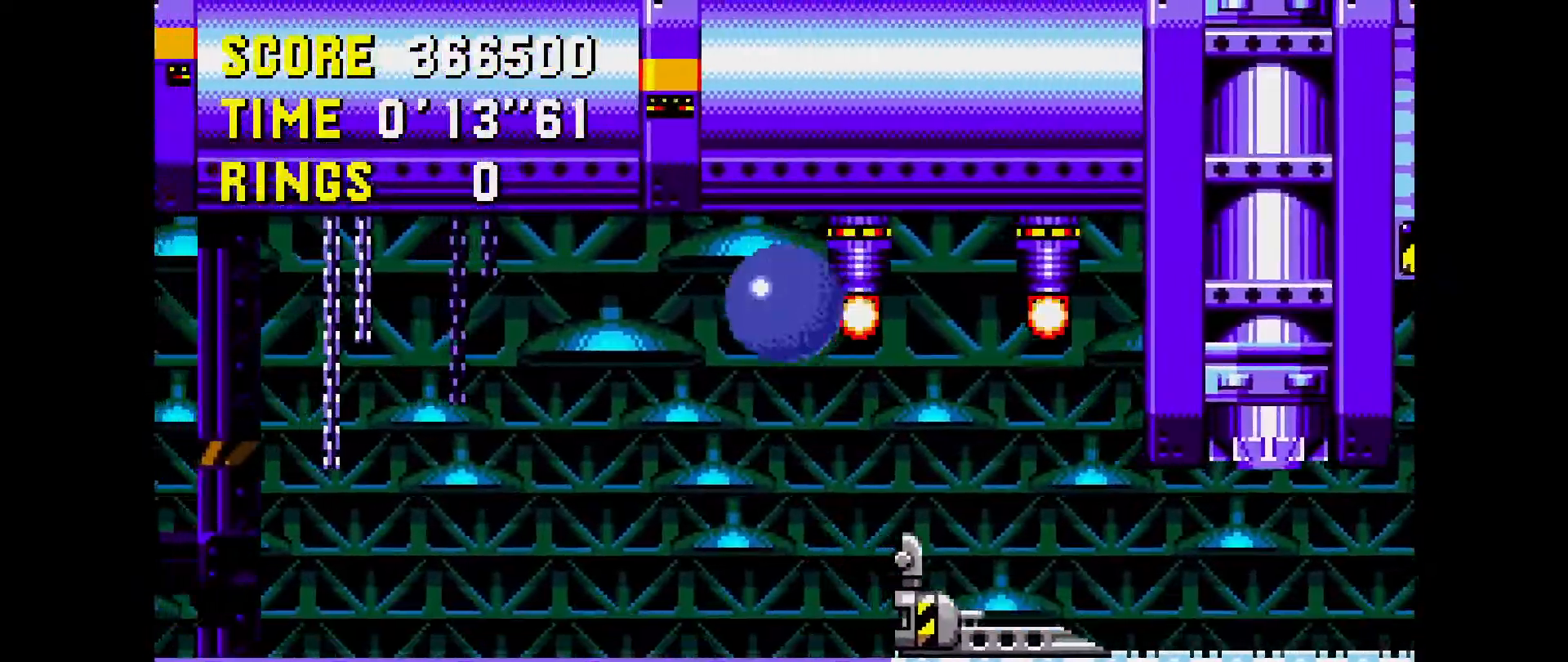
{"buttons": ["B", "C", "DPAD_RIGHT"], "events": [[200, "DPAD_RIGHT", "down"], [483, "C", "down"], [500, "B", "down"]]}
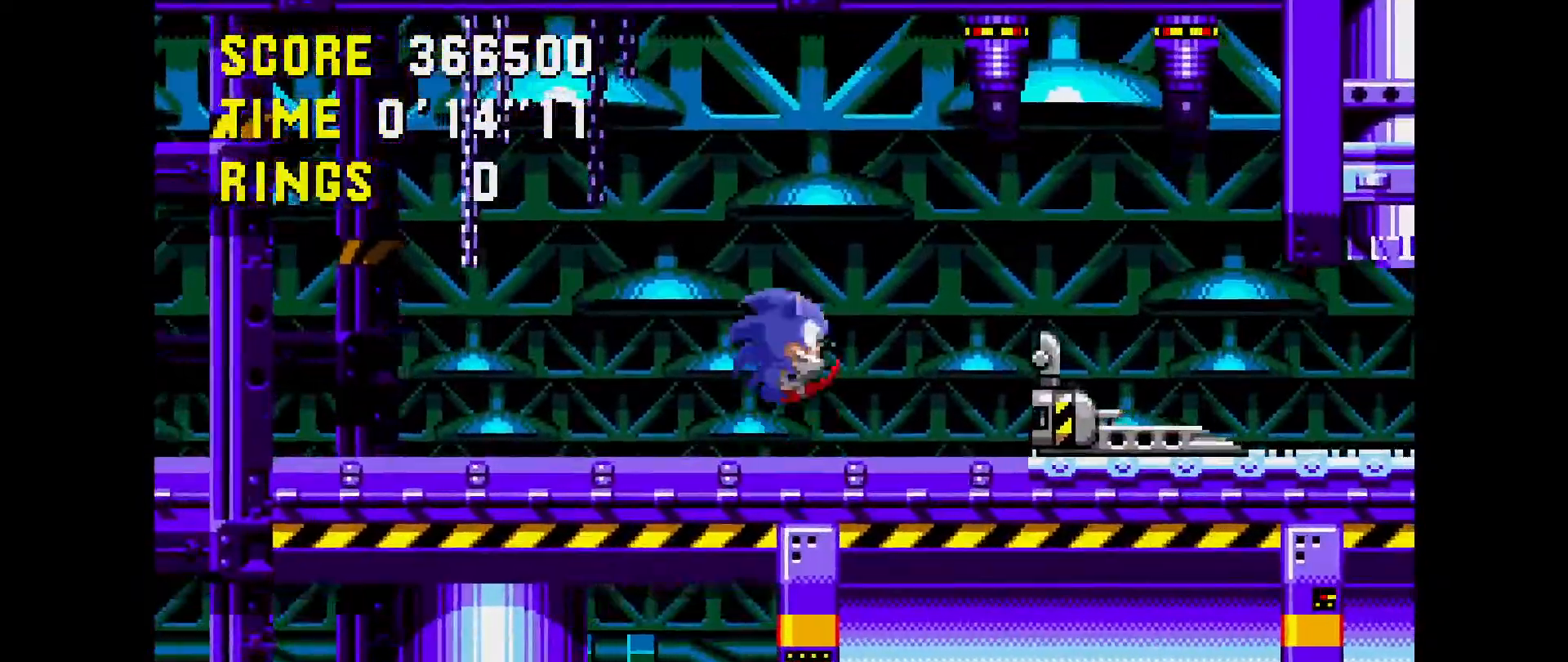
{"buttons": [], "events": [[33, "A", "down"], [83, "A", "up"], [83, "B", "up"], [83, "C", "up"], [350, "DPAD_RIGHT", "up"]]}
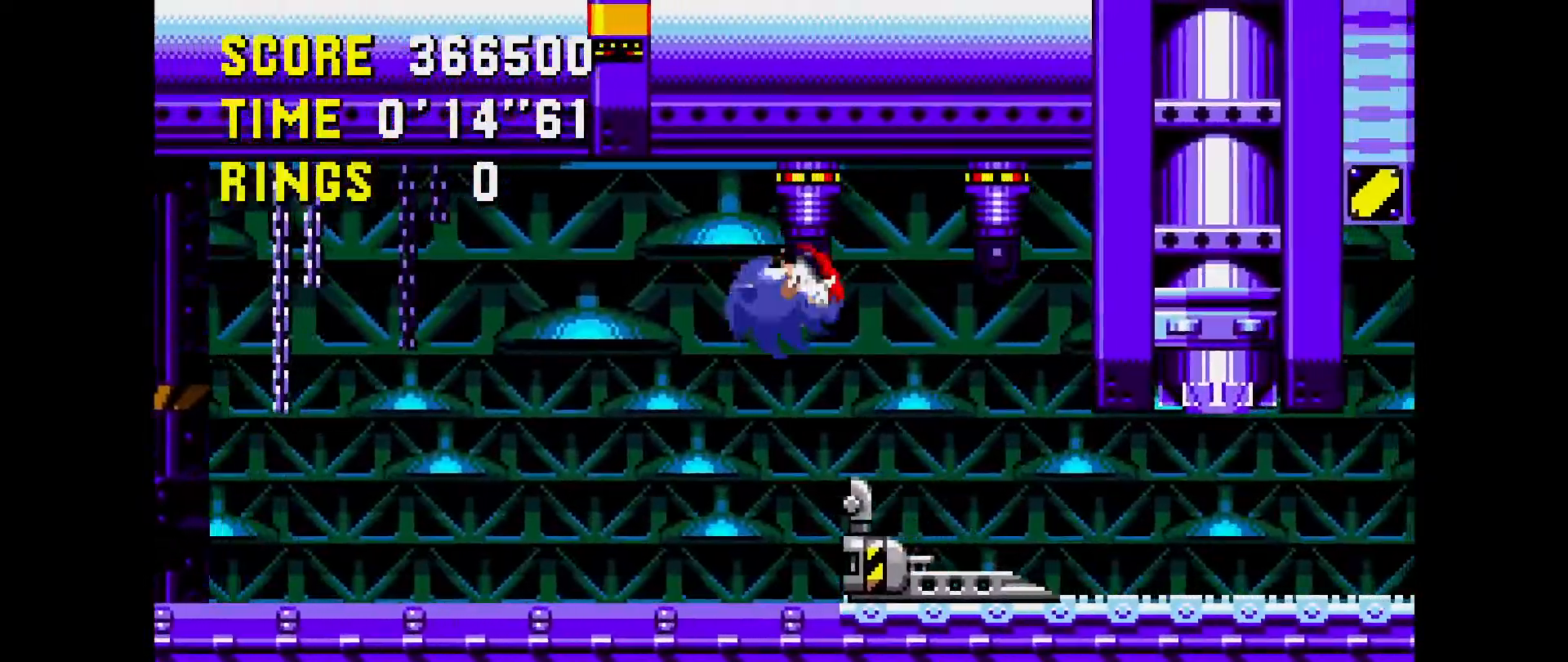
{"buttons": ["A", "B", "C"], "events": [[117, "DPAD_LEFT", "down"], [300, "B", "down"], [300, "C", "down"], [317, "A", "down"], [500, "DPAD_LEFT", "up"]]}
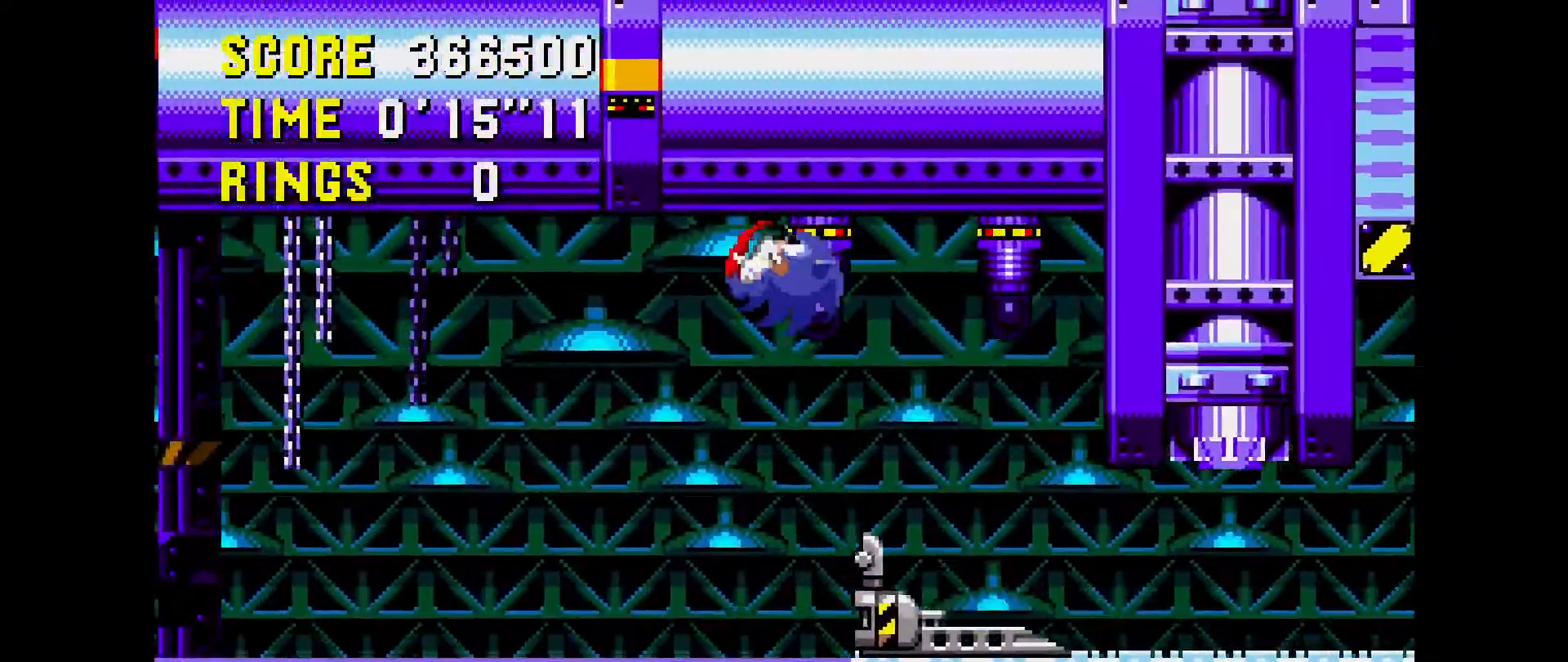
{"buttons": ["DPAD_RIGHT"], "events": [[67, "A", "up"], [67, "B", "up"], [167, "C", "up"], [317, "DPAD_RIGHT", "down"]]}
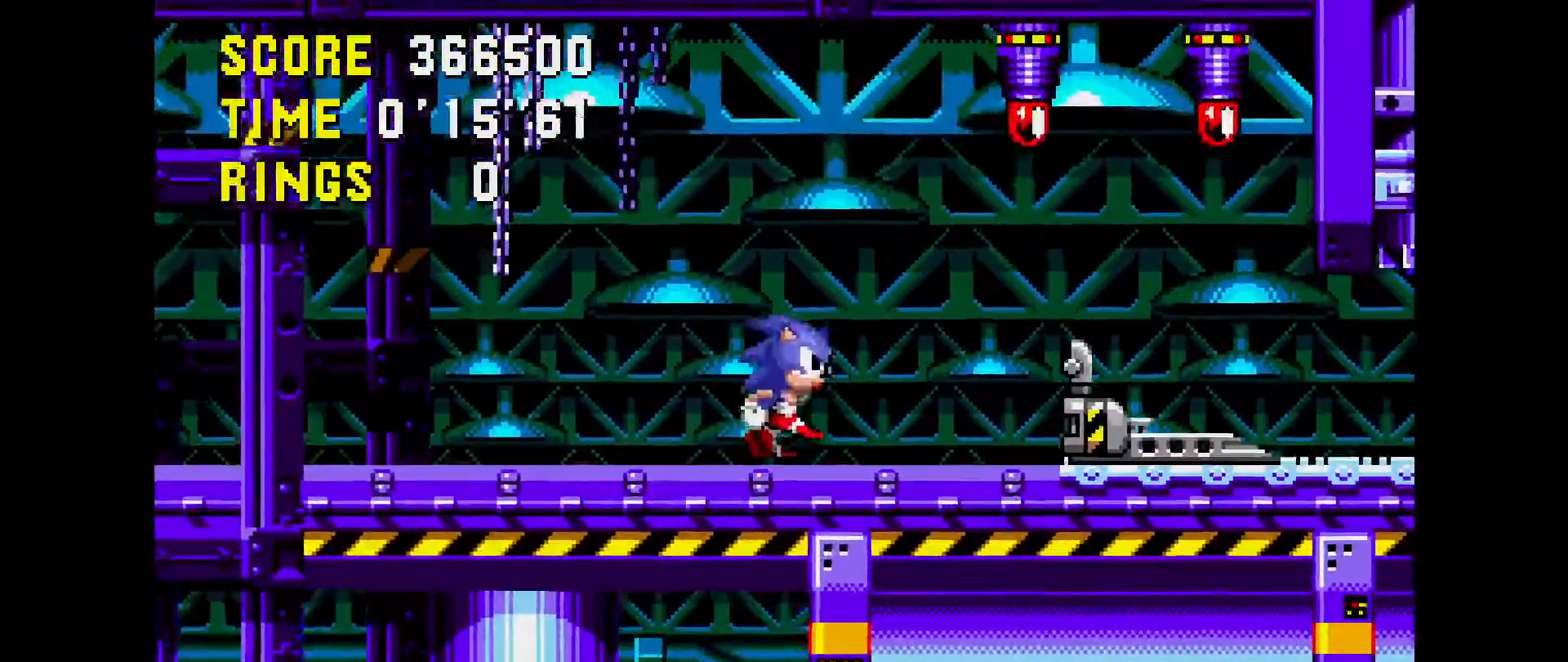
{"buttons": ["DPAD_RIGHT"], "events": [[117, "C", "down"], [133, "A", "down"], [133, "B", "down"], [200, "A", "up"], [200, "B", "up"], [200, "C", "up"]]}
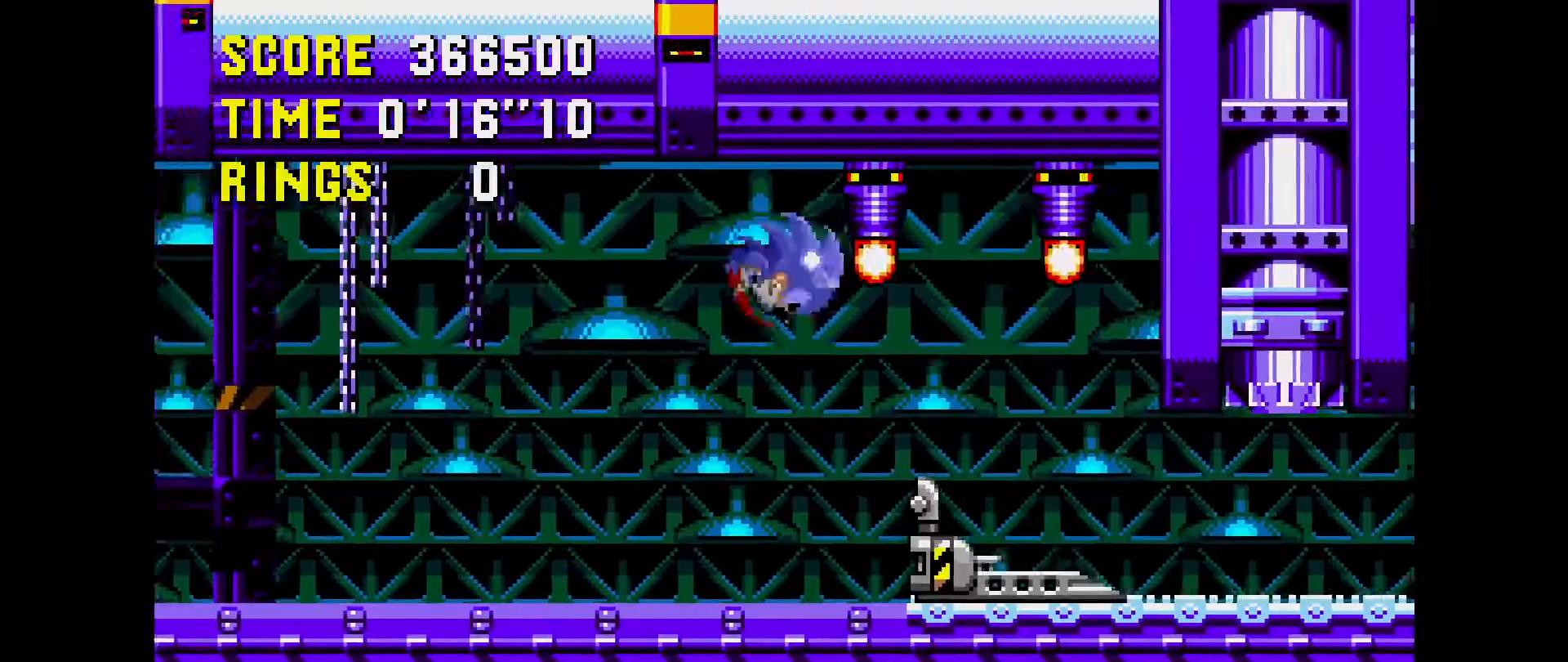
{"buttons": ["DPAD_LEFT"], "events": [[33, "DPAD_RIGHT", "up"], [283, "DPAD_LEFT", "down"]]}
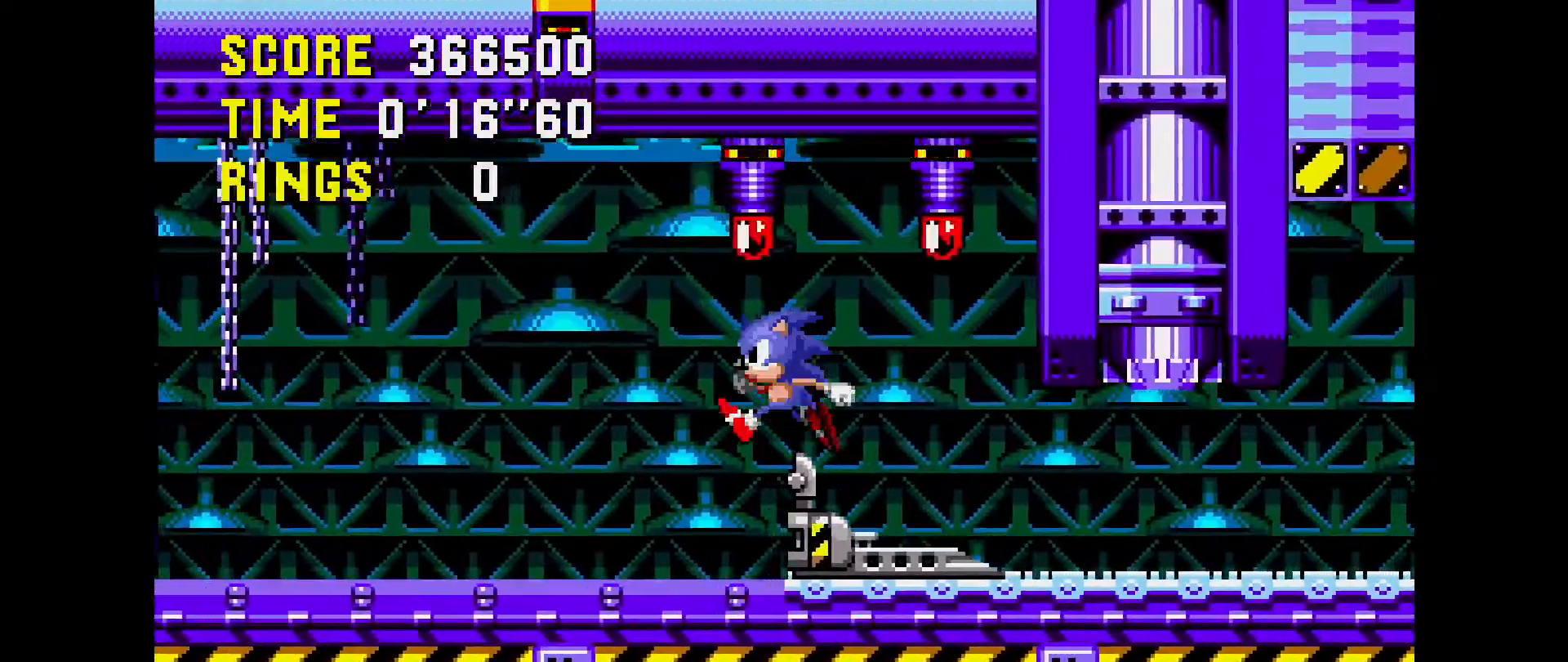
{"buttons": [], "events": [[117, "B", "down"], [117, "C", "down"], [133, "A", "down"], [317, "A", "up"], [350, "B", "up"], [350, "DPAD_LEFT", "up"], [367, "C", "up"]]}
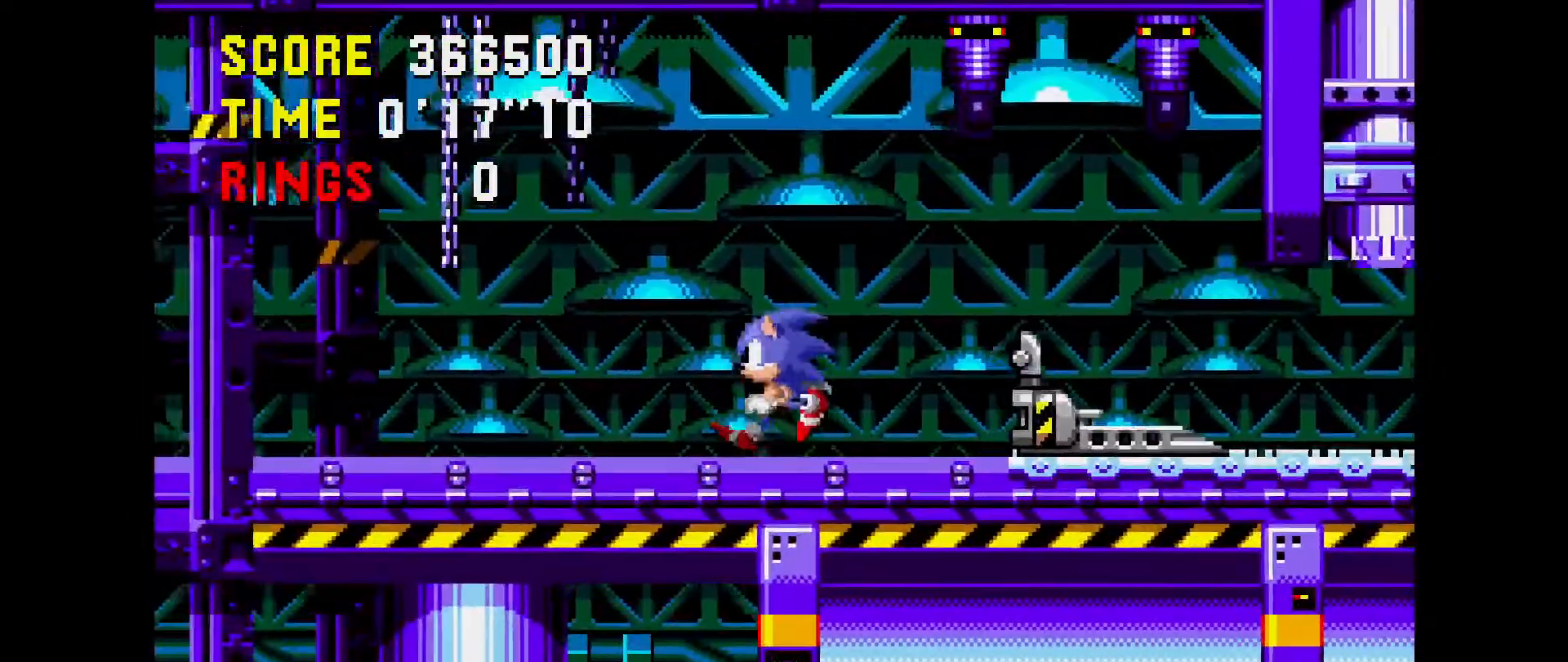
{"buttons": ["DPAD_RIGHT"], "events": [[17, "DPAD_RIGHT", "down"], [300, "C", "down"], [317, "B", "down"], [333, "A", "down"], [367, "B", "up"], [383, "C", "up"], [400, "A", "up"]]}
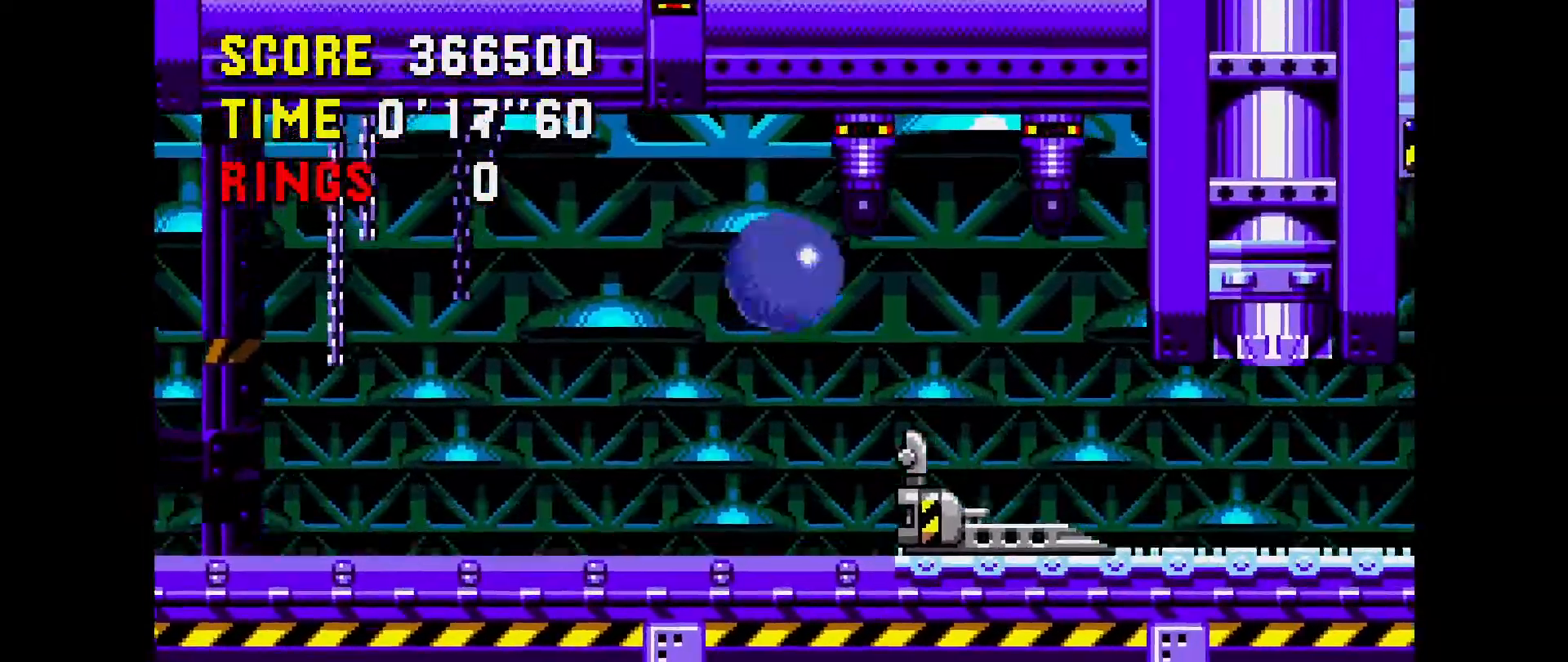
{"buttons": ["DPAD_LEFT"], "events": [[67, "DPAD_RIGHT", "up"], [217, "DPAD_LEFT", "down"]]}
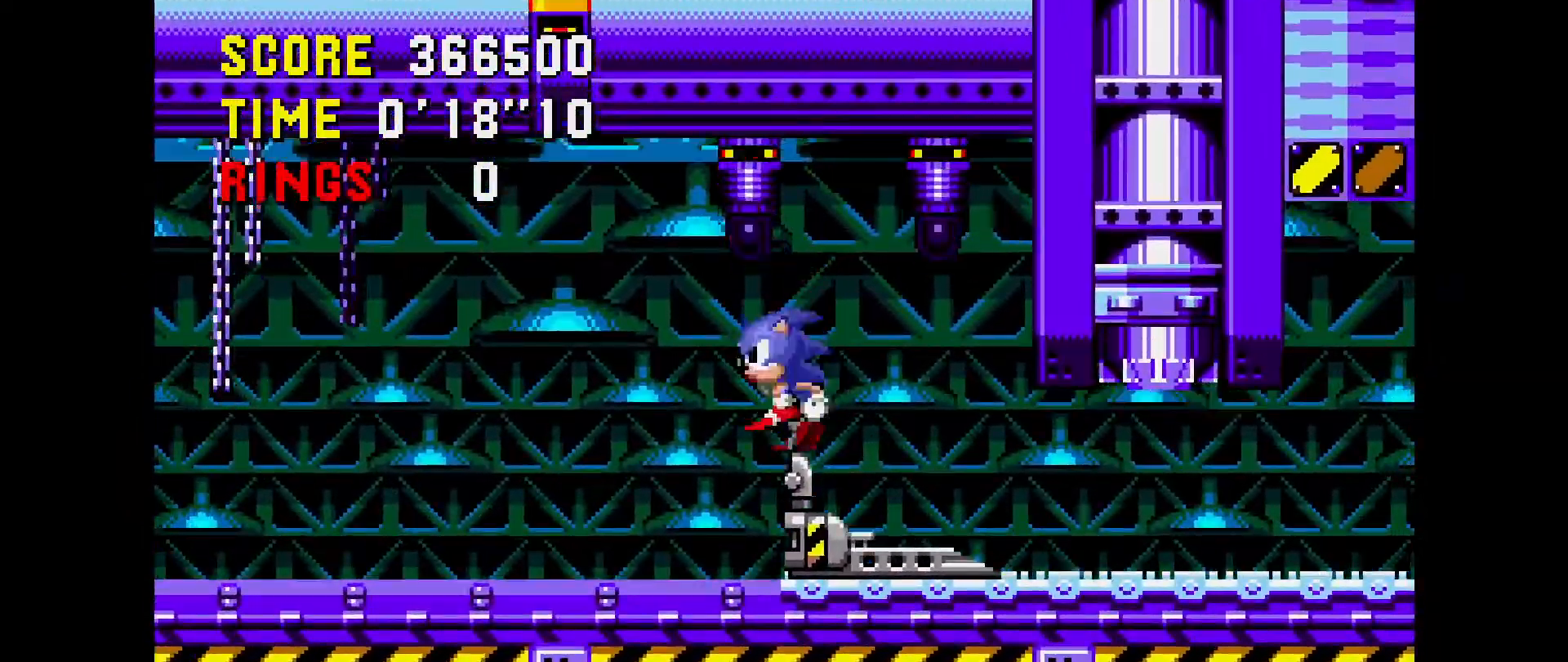
{"buttons": [], "events": [[67, "B", "down"], [67, "C", "down"], [83, "A", "down"], [283, "A", "up"], [283, "B", "up"], [283, "C", "up"], [300, "DPAD_LEFT", "up"]]}
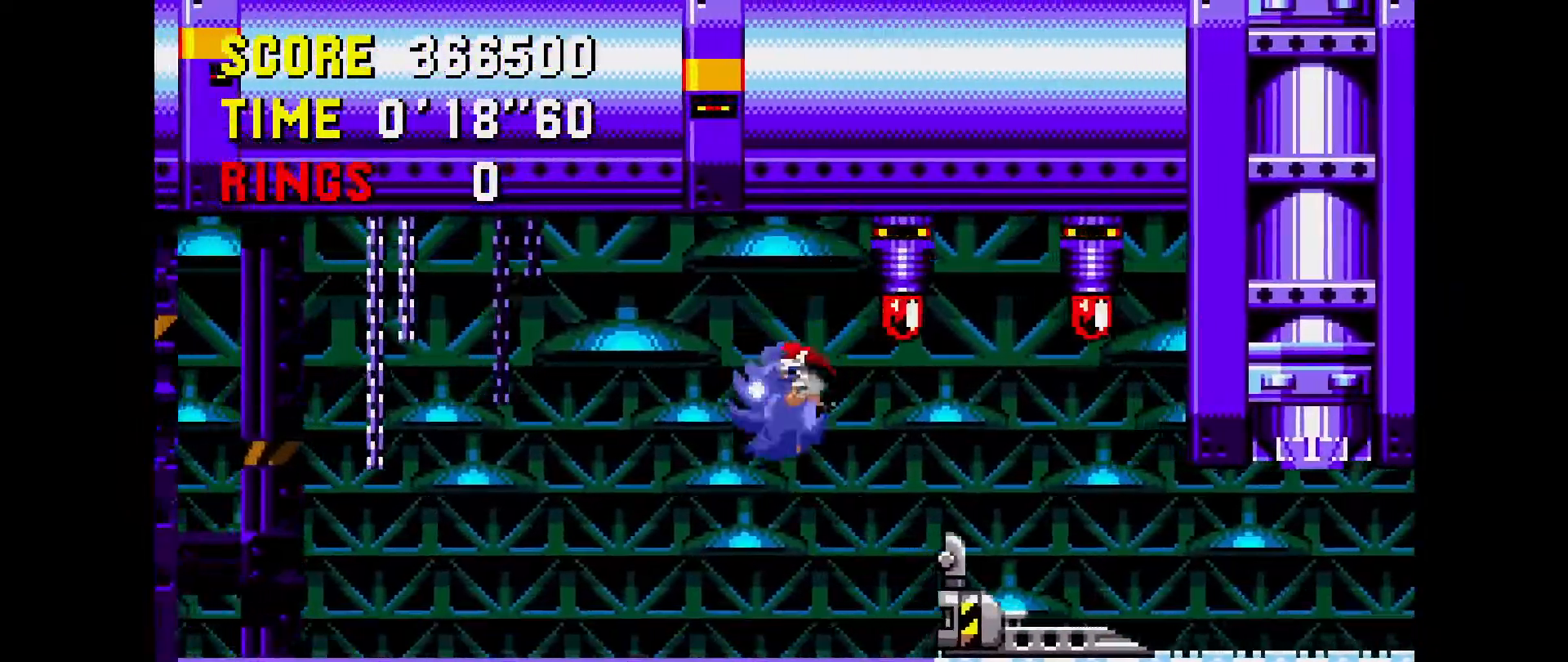
{"buttons": ["DPAD_RIGHT"], "events": [[33, "DPAD_RIGHT", "down"], [300, "B", "down"], [300, "C", "down"], [317, "A", "down"], [383, "A", "up"], [383, "B", "up"], [383, "C", "up"]]}
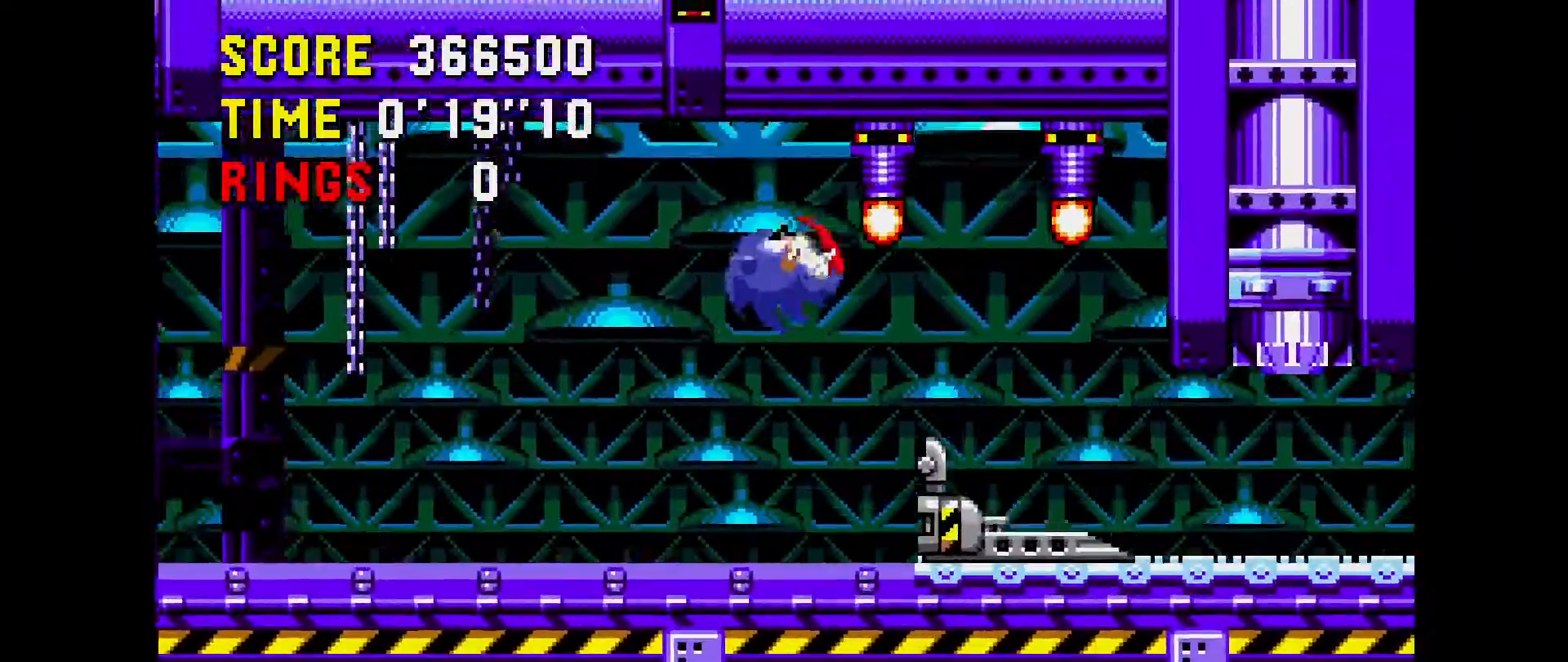
{"buttons": ["DPAD_LEFT"], "events": [[67, "DPAD_RIGHT", "up"], [283, "DPAD_LEFT", "down"], [383, "DPAD_LEFT", "up"], [500, "DPAD_LEFT", "down"]]}
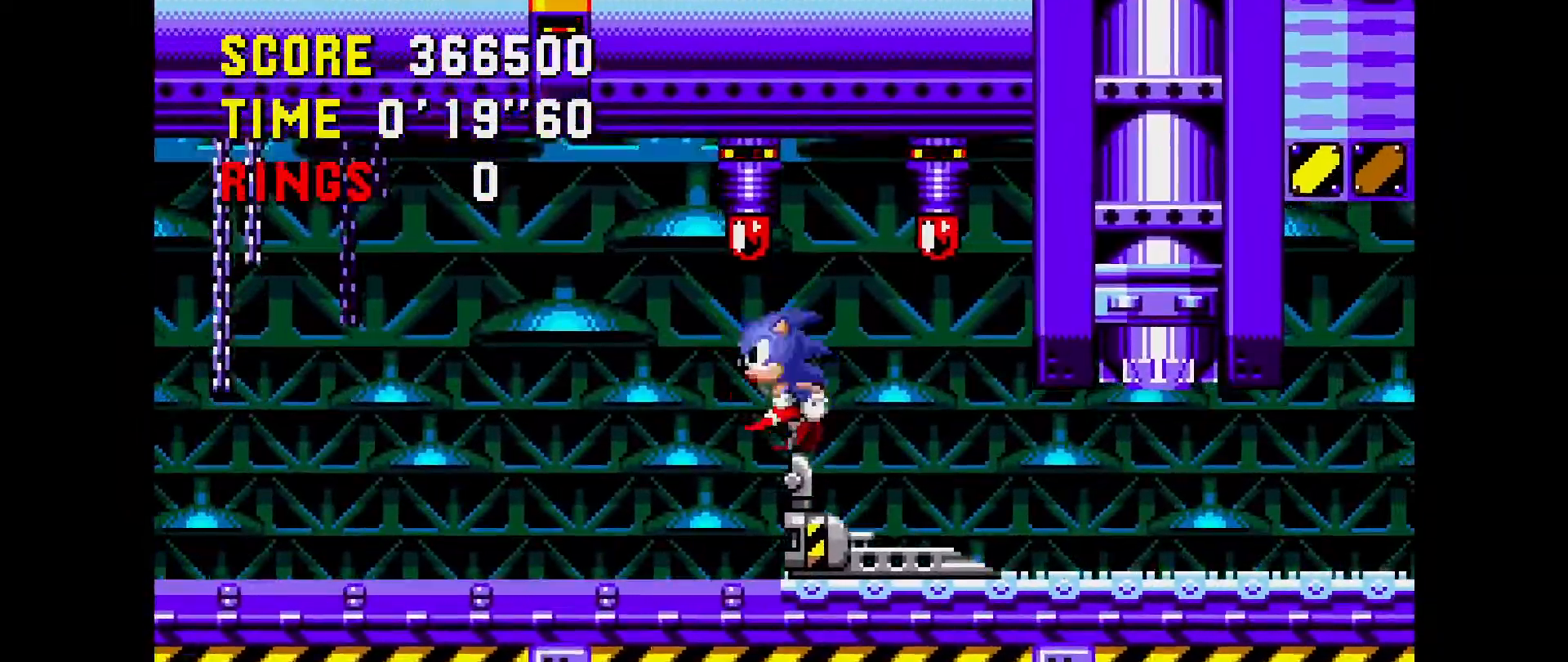
{"buttons": ["DPAD_RIGHT"], "events": [[100, "B", "down"], [100, "C", "down"], [117, "A", "down"], [283, "DPAD_LEFT", "up"], [300, "A", "up"], [317, "B", "up"], [333, "C", "up"], [500, "DPAD_RIGHT", "down"]]}
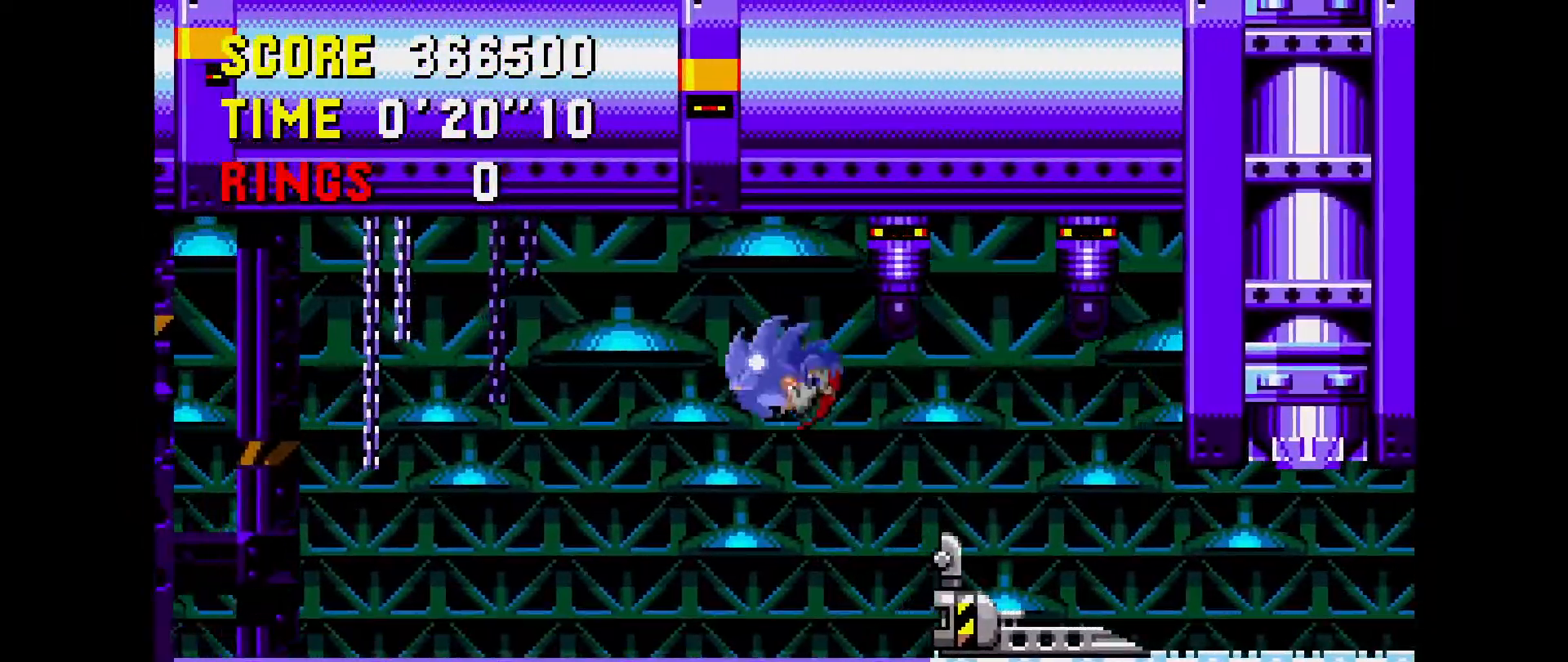
{"buttons": ["DPAD_RIGHT"], "events": [[333, "C", "down"], [367, "A", "down"], [367, "B", "down"], [400, "A", "up"], [400, "B", "up"], [433, "C", "up"]]}
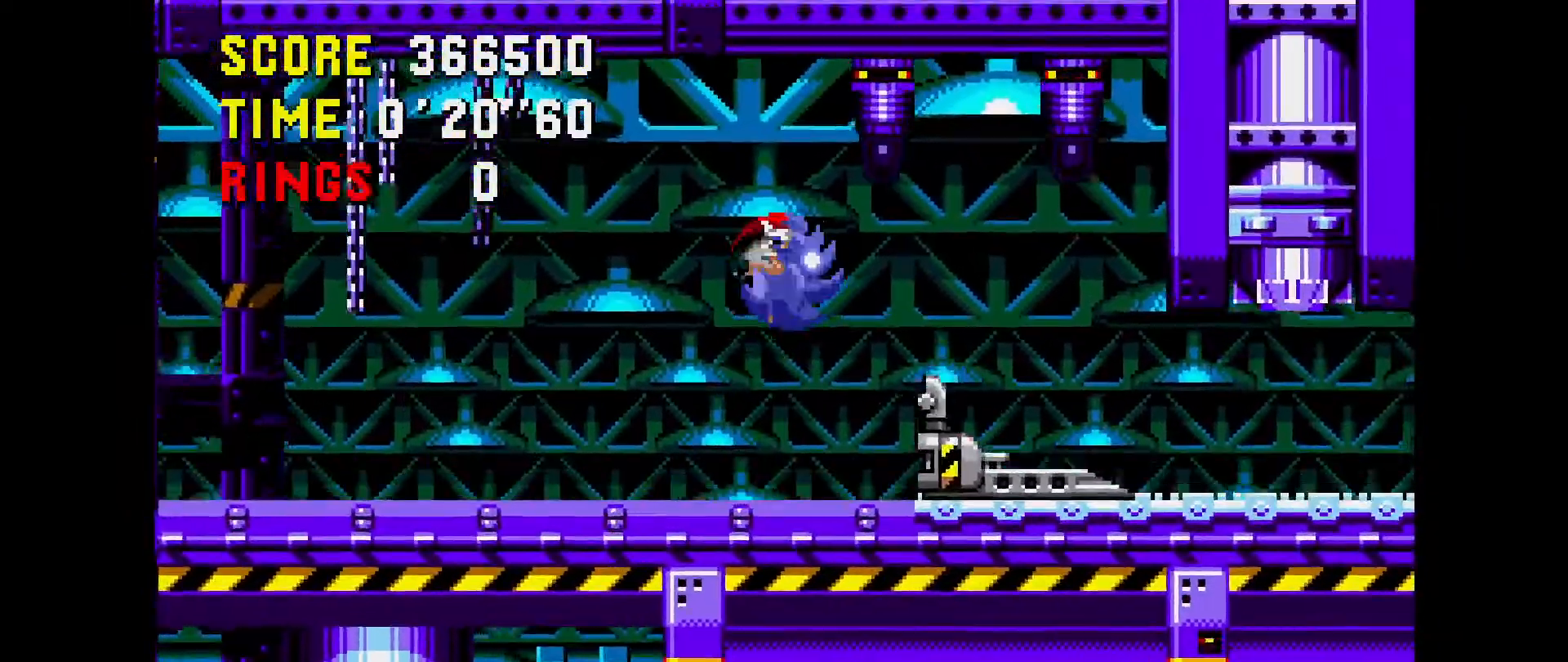
{"buttons": ["DPAD_LEFT"], "events": [[100, "DPAD_RIGHT", "up"], [450, "DPAD_LEFT", "down"]]}
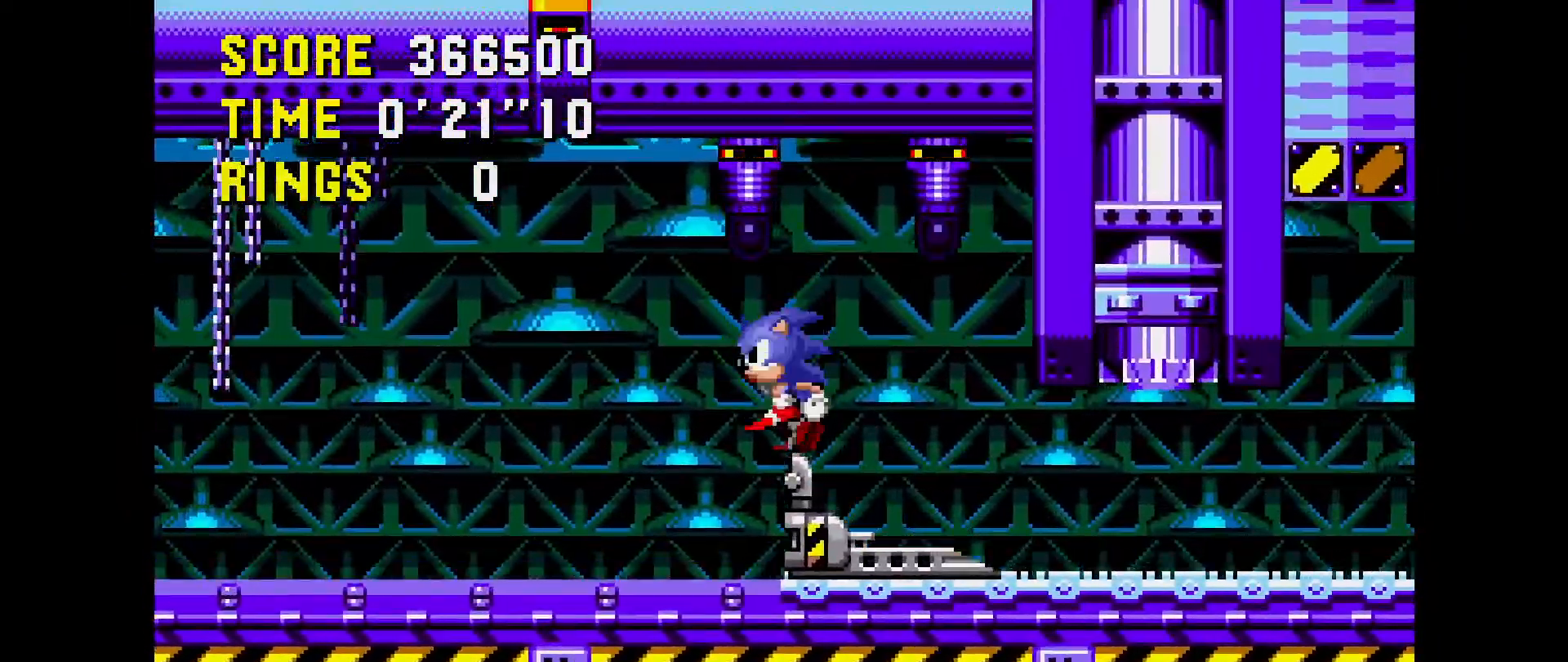
{"buttons": [], "events": [[50, "C", "down"], [67, "B", "down"], [83, "A", "down"], [283, "A", "up"], [283, "B", "up"], [367, "DPAD_LEFT", "up"], [400, "C", "up"]]}
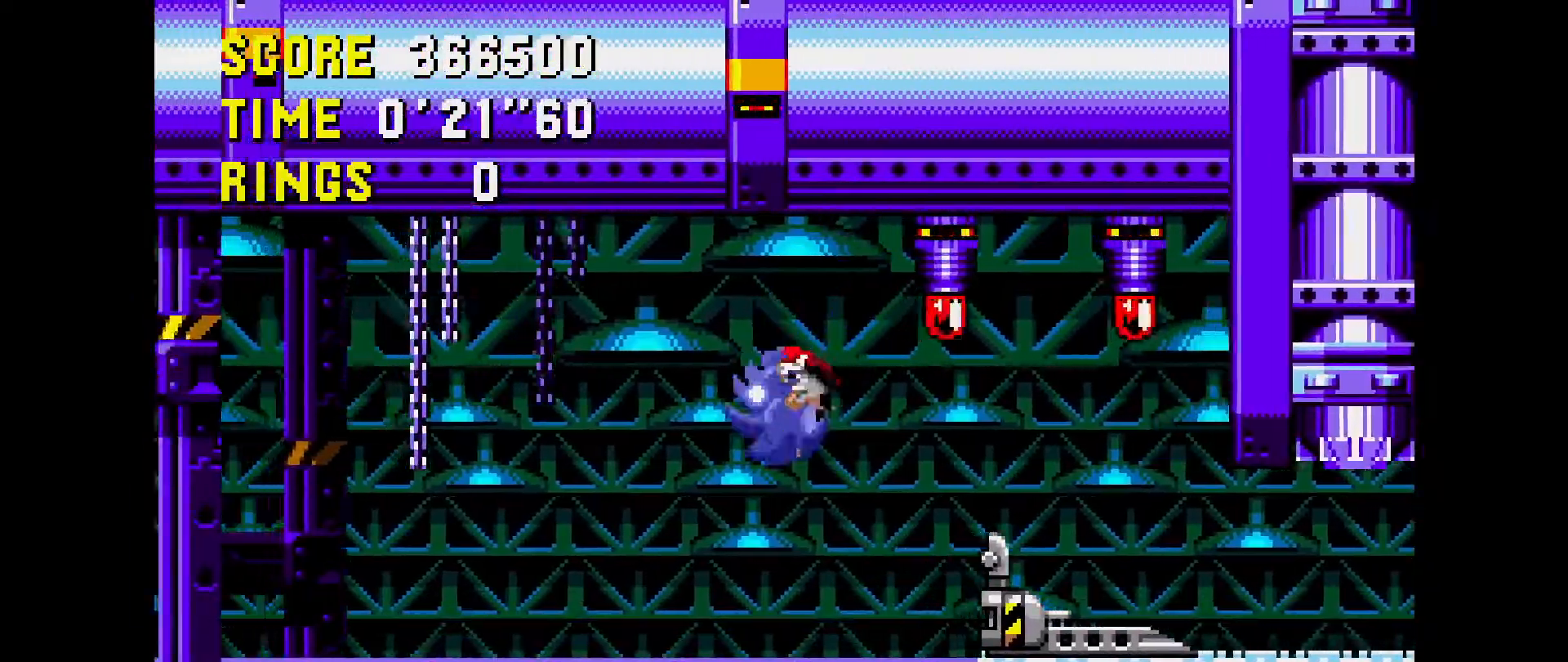
{"buttons": ["A", "B", "C", "DPAD_RIGHT"], "events": [[83, "DPAD_RIGHT", "down"], [300, "C", "down"], [317, "B", "down"], [333, "A", "down"]]}
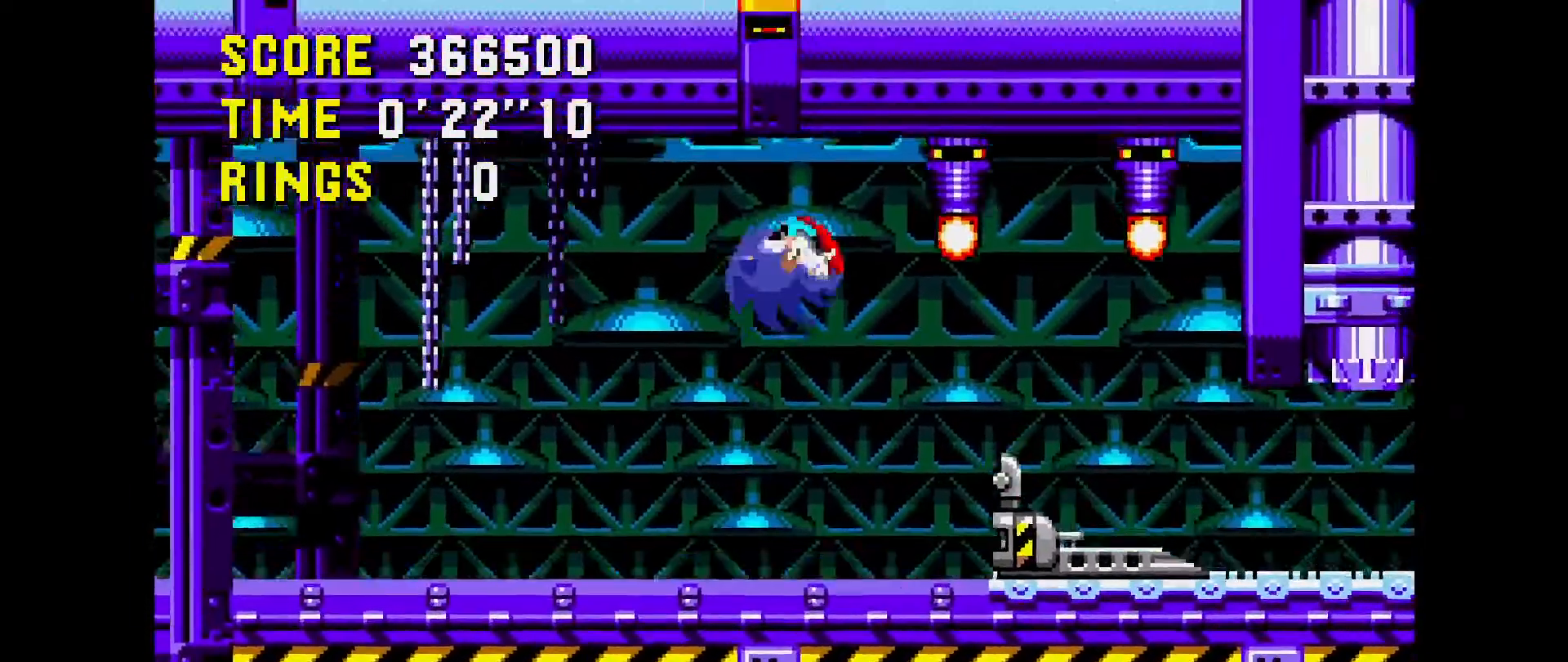
{"buttons": ["DPAD_LEFT"], "events": [[100, "A", "up"], [100, "DPAD_RIGHT", "up"], [133, "B", "up"], [150, "C", "up"], [367, "DPAD_LEFT", "down"]]}
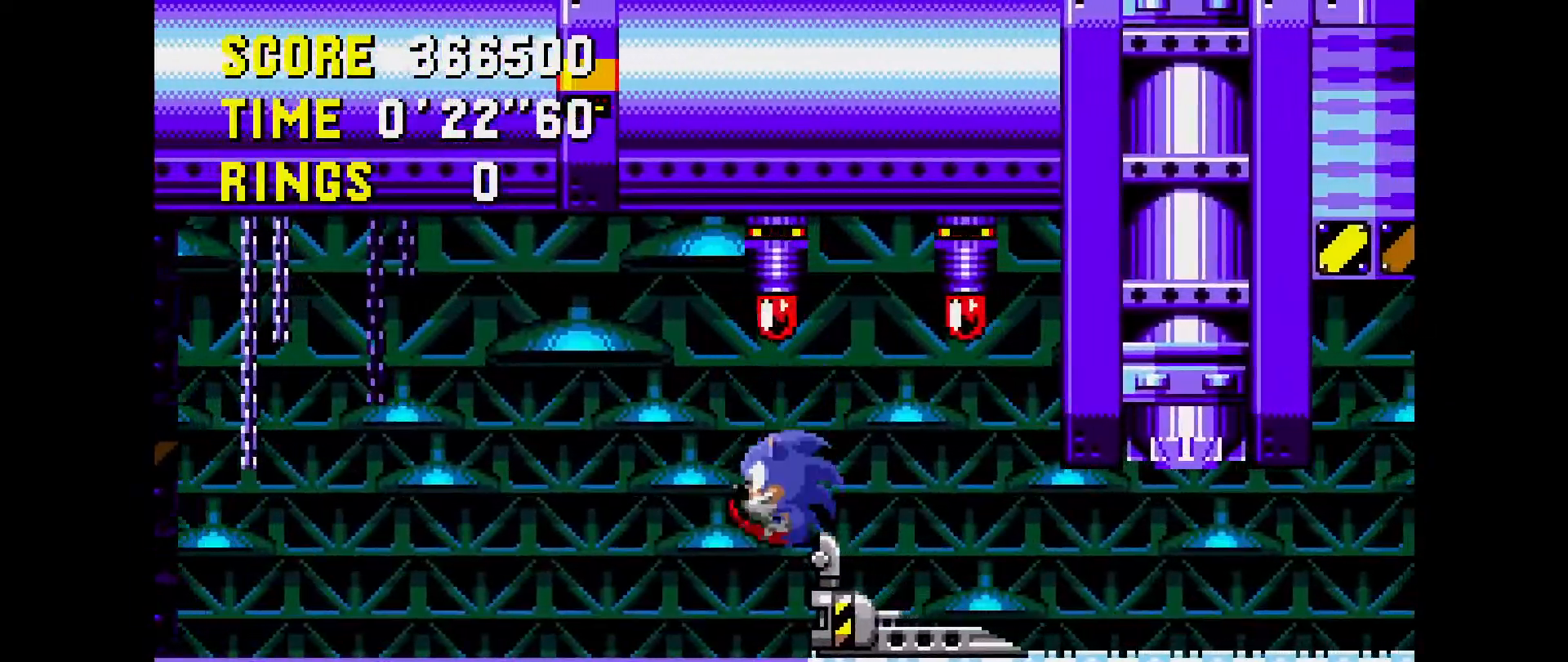
{"buttons": ["A", "B", "C"], "events": [[133, "C", "down"], [150, "B", "down"], [183, "A", "down"], [500, "DPAD_LEFT", "up"]]}
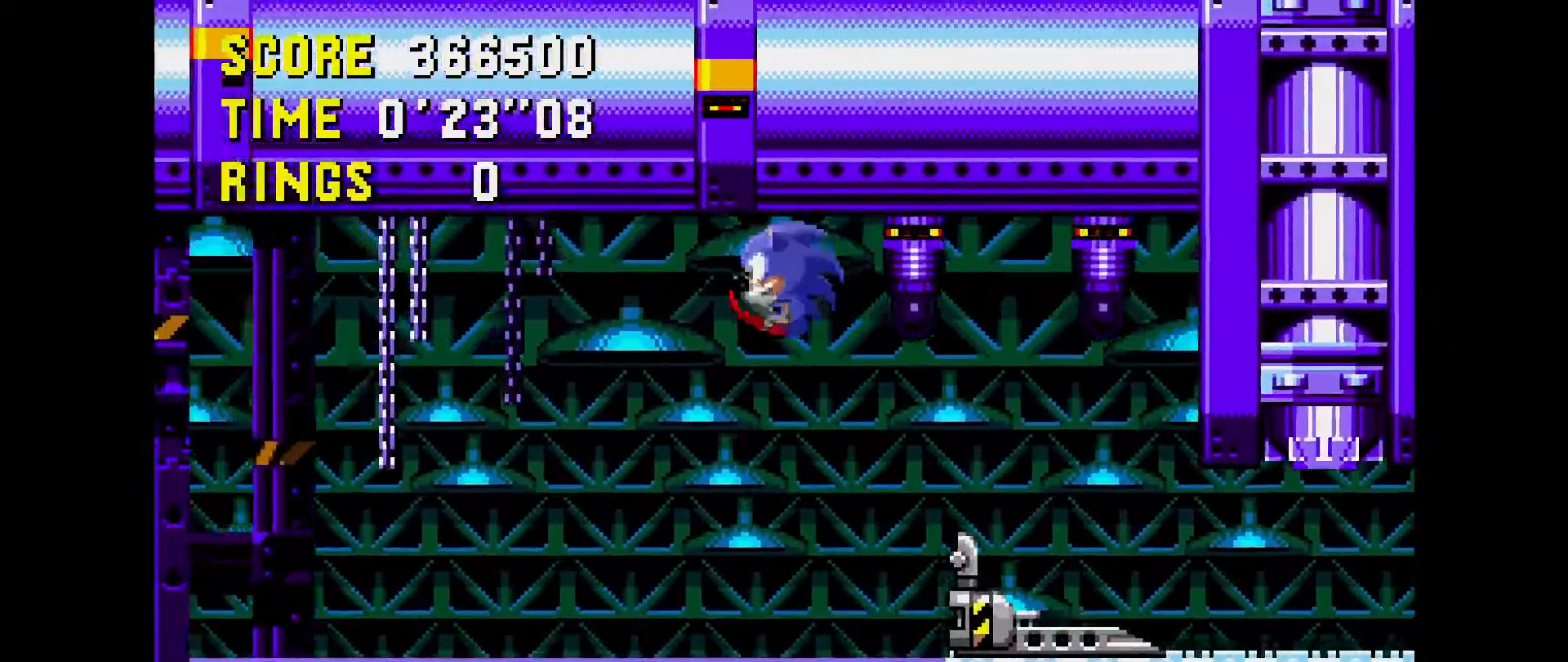
{"buttons": ["DPAD_LEFT"], "events": [[17, "A", "up"], [50, "B", "up"], [67, "C", "up"], [500, "DPAD_LEFT", "down"]]}
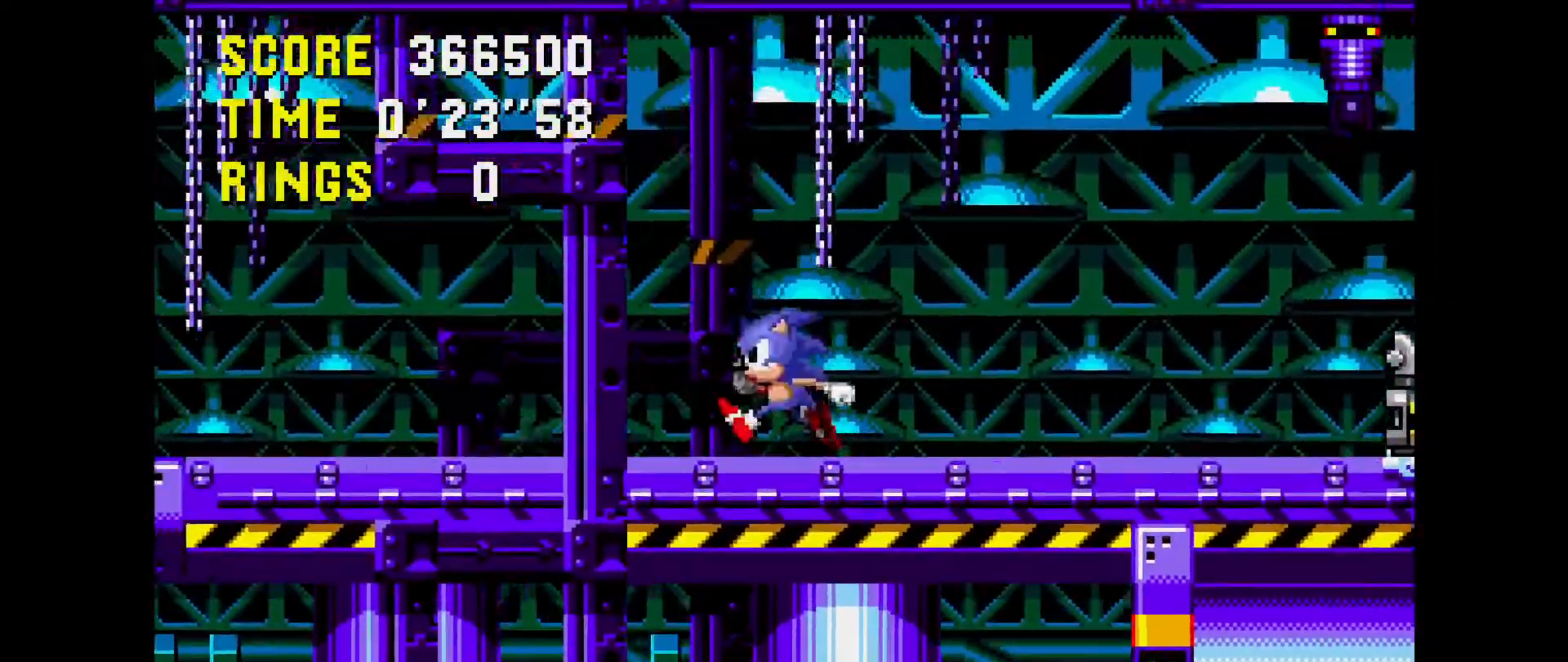
{"buttons": ["A", "B", "C"], "events": [[267, "C", "down"], [283, "B", "down"], [300, "A", "down"], [333, "DPAD_LEFT", "up"]]}
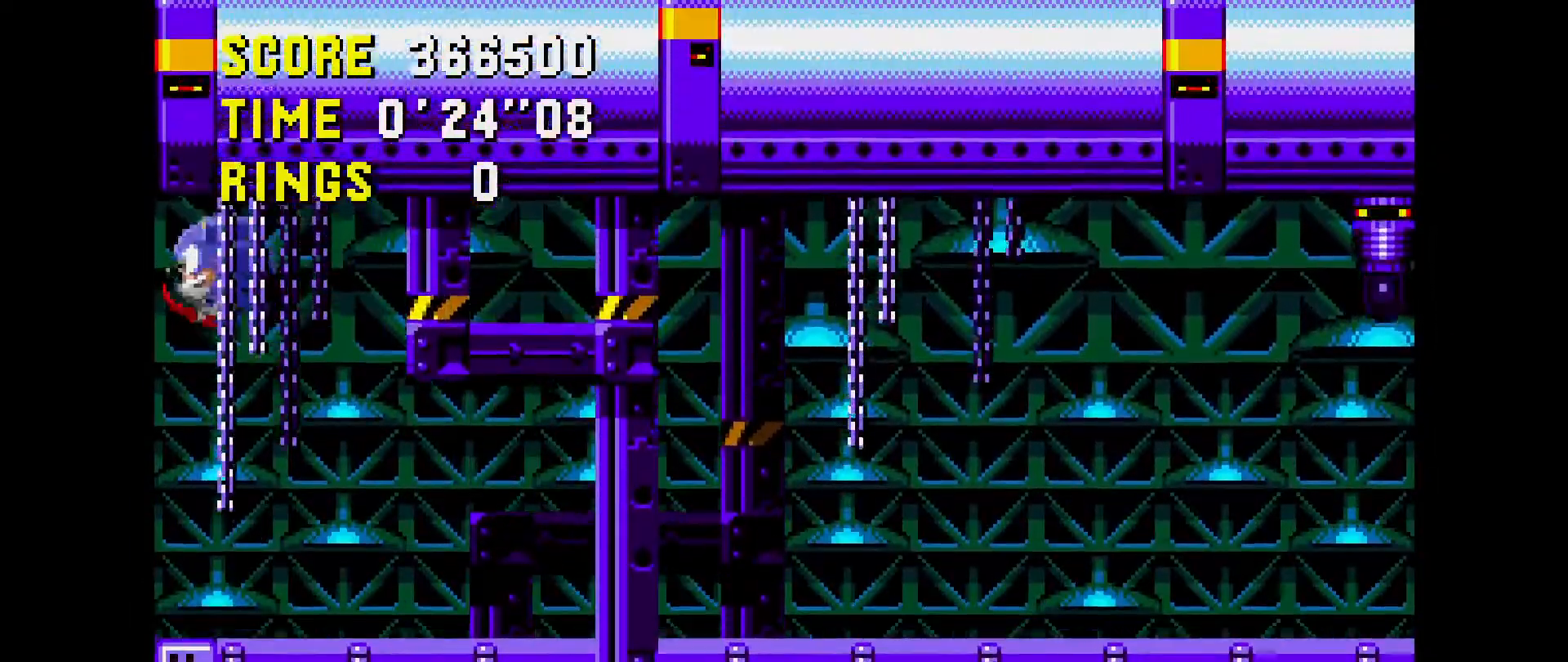
{"buttons": ["DPAD_RIGHT"], "events": [[117, "DPAD_RIGHT", "down"], [200, "A", "up"], [233, "B", "up"], [233, "C", "up"]]}
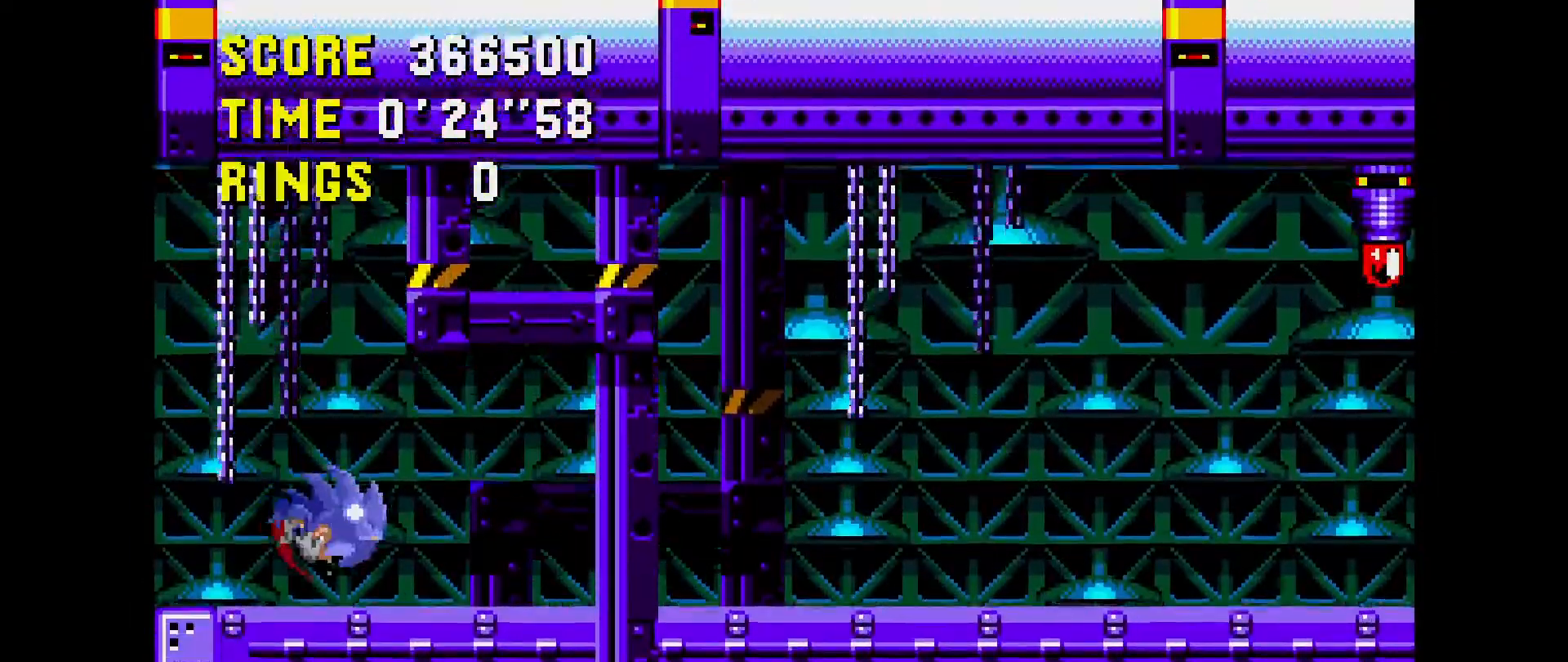
{"buttons": ["A", "B", "C"], "events": [[117, "C", "down"], [117, "DPAD_RIGHT", "up"], [133, "B", "down"], [150, "A", "down"]]}
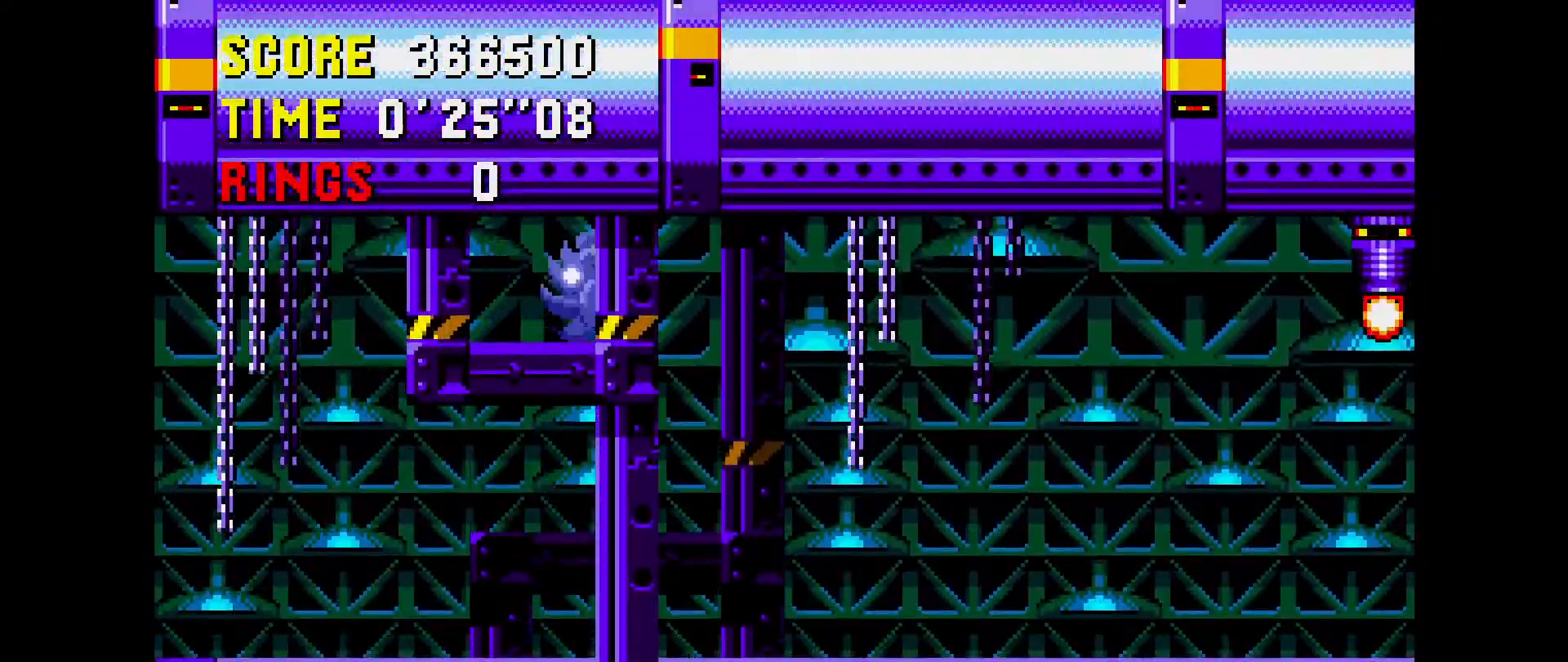
{"buttons": ["A", "B", "C"], "events": [[133, "A", "up"], [183, "B", "up"], [183, "C", "up"], [367, "DPAD_LEFT", "down"], [433, "C", "down"], [450, "B", "down"], [483, "A", "down"], [500, "DPAD_LEFT", "up"]]}
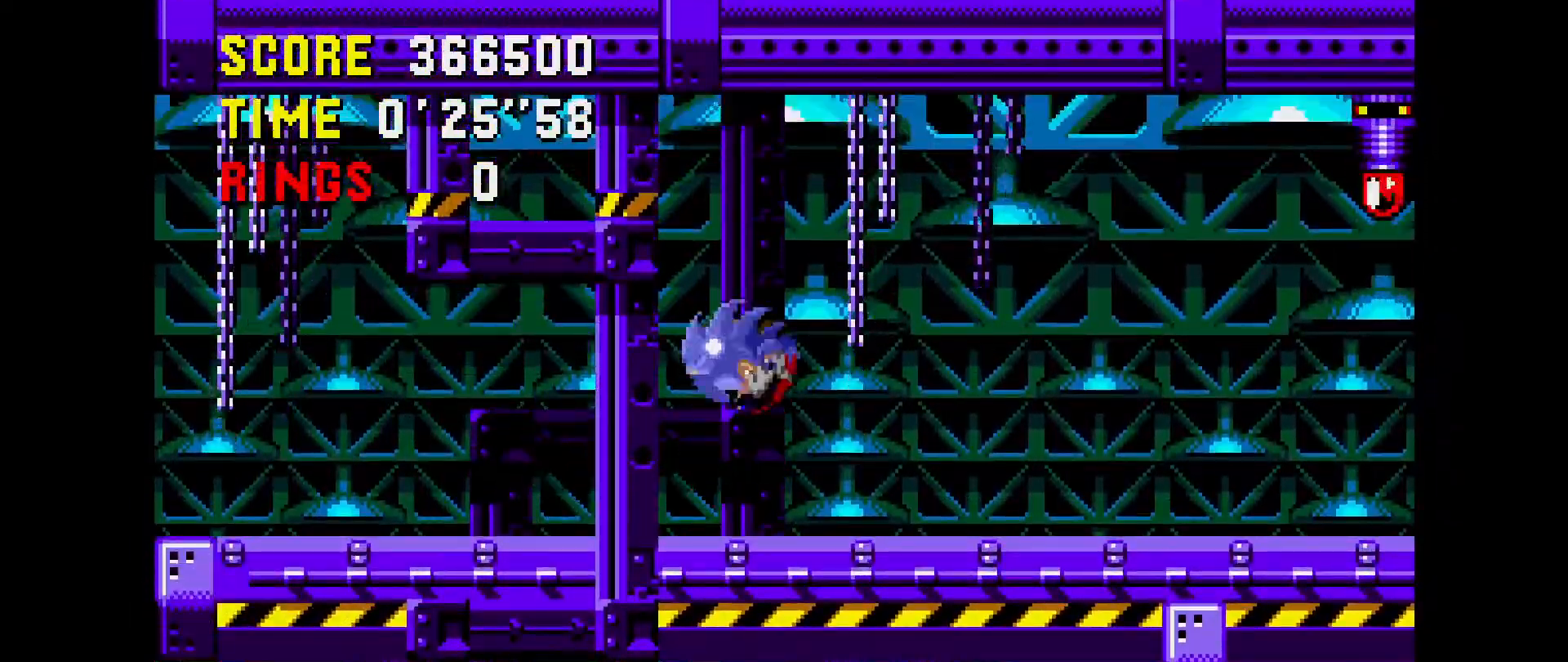
{"buttons": [], "events": [[250, "DPAD_LEFT", "down"], [367, "DPAD_LEFT", "up"], [417, "A", "up"], [417, "C", "up"], [433, "B", "up"]]}
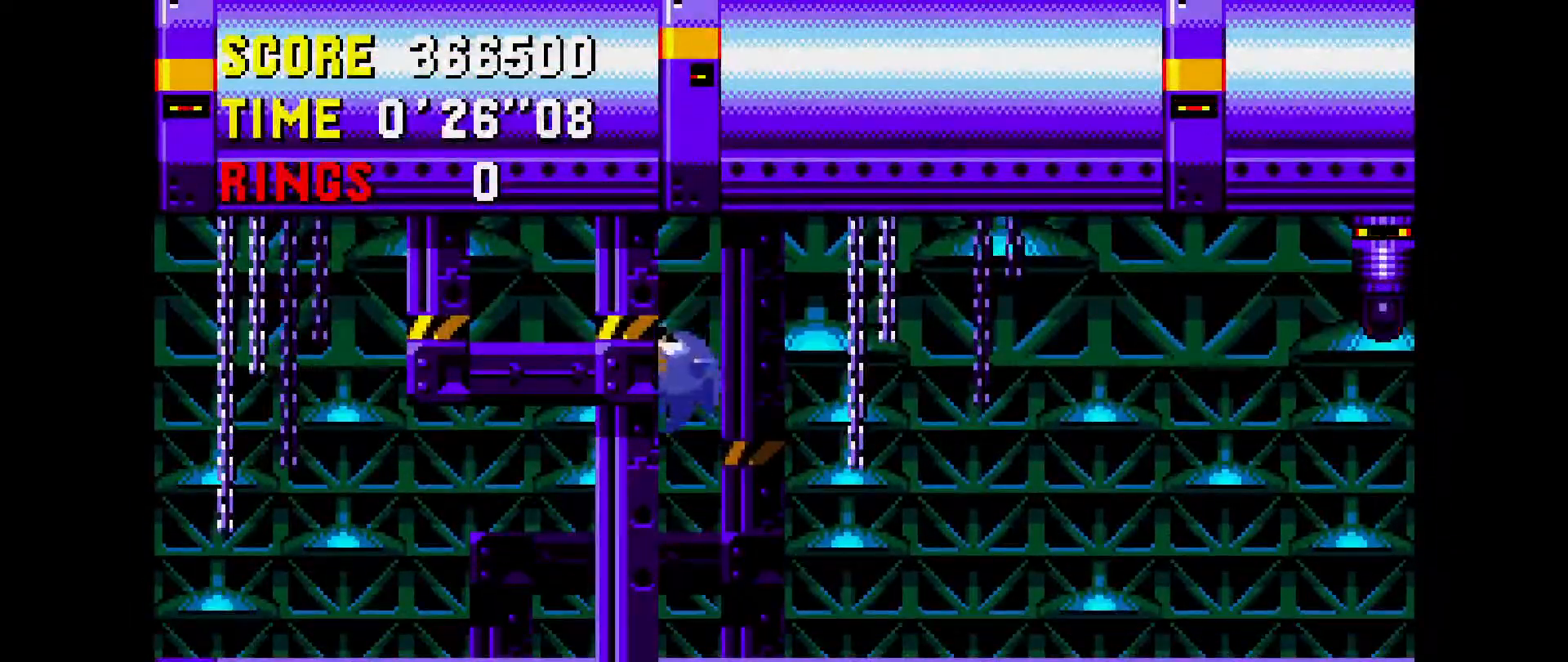
{"buttons": ["A", "B", "C"], "events": [[50, "DPAD_RIGHT", "down"], [250, "DPAD_RIGHT", "up"], [283, "C", "down"], [300, "B", "down"], [317, "A", "down"]]}
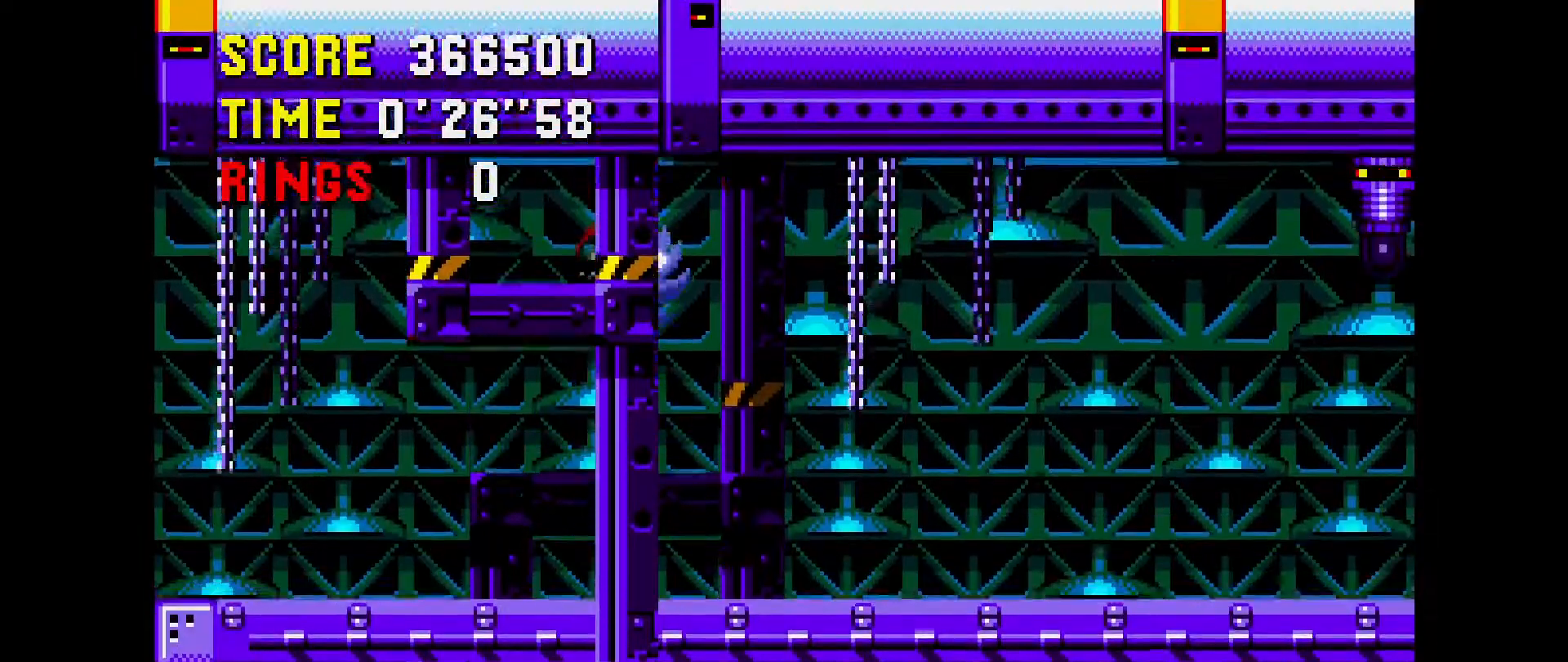
{"buttons": ["DPAD_LEFT"], "events": [[250, "C", "up"], [283, "A", "up"], [300, "B", "up"], [500, "DPAD_LEFT", "down"]]}